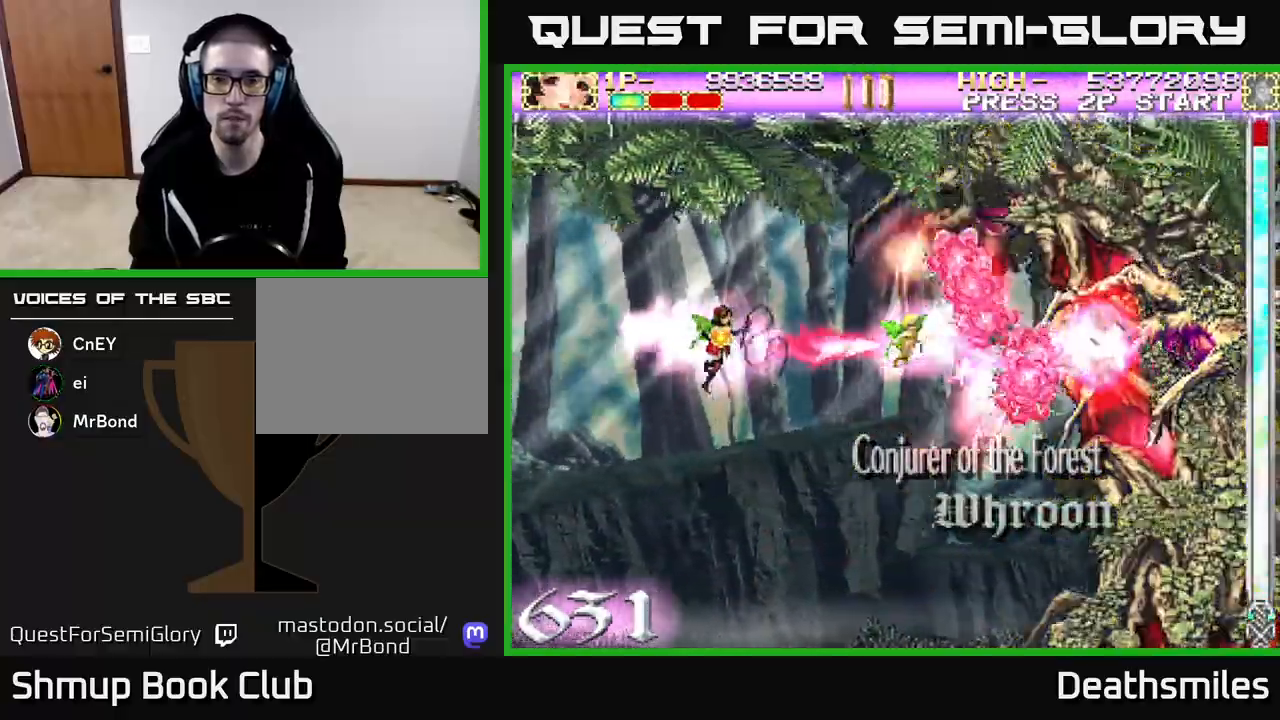
Gameplay with a controller (Xbox layout); each line is a JSON object with the inputs held at the frame after it. "events" lists button and stick changes between this image and that frame as [ms after this image, input, new state], when the widget could be followed in between. Not read: left_stick right_stick.
{"buttons": ["B"], "events": []}
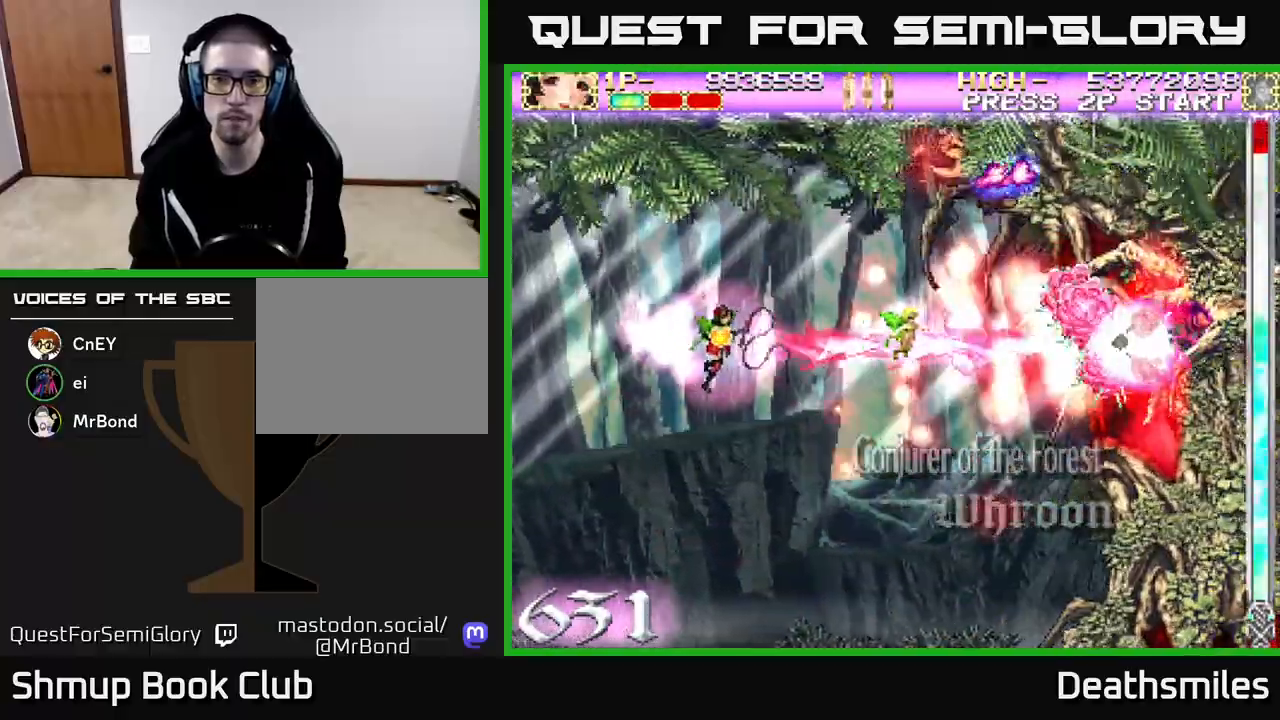
{"buttons": ["B", "DPAD_LEFT"], "events": [[500, "DPAD_LEFT", "down"]]}
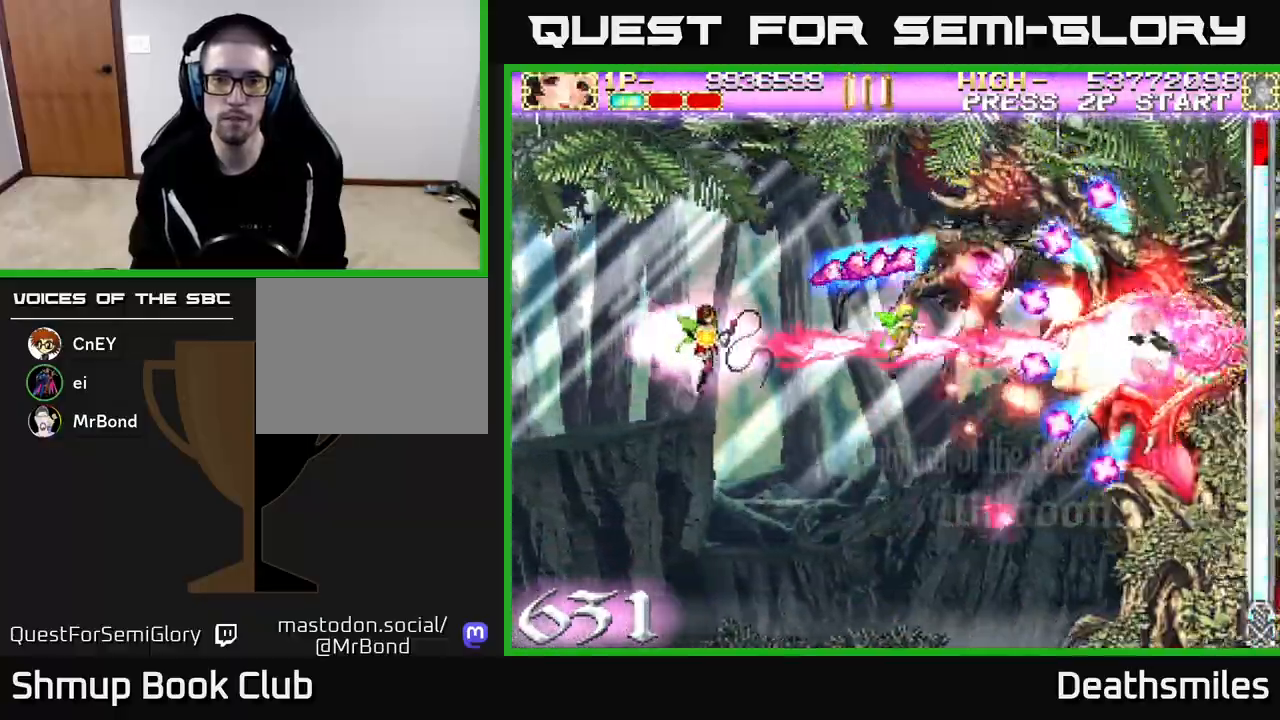
{"buttons": ["B"], "events": [[383, "DPAD_LEFT", "up"]]}
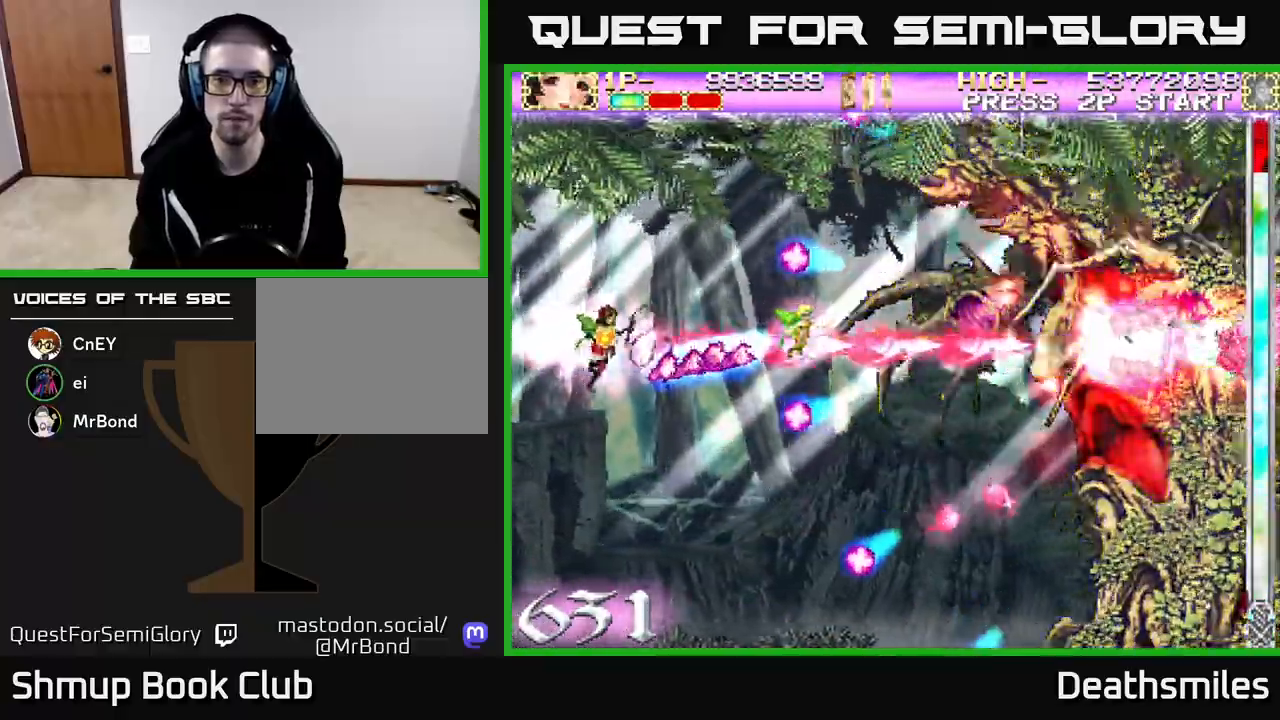
{"buttons": ["B"], "events": [[33, "DPAD_UP", "down"], [100, "DPAD_UP", "up"]]}
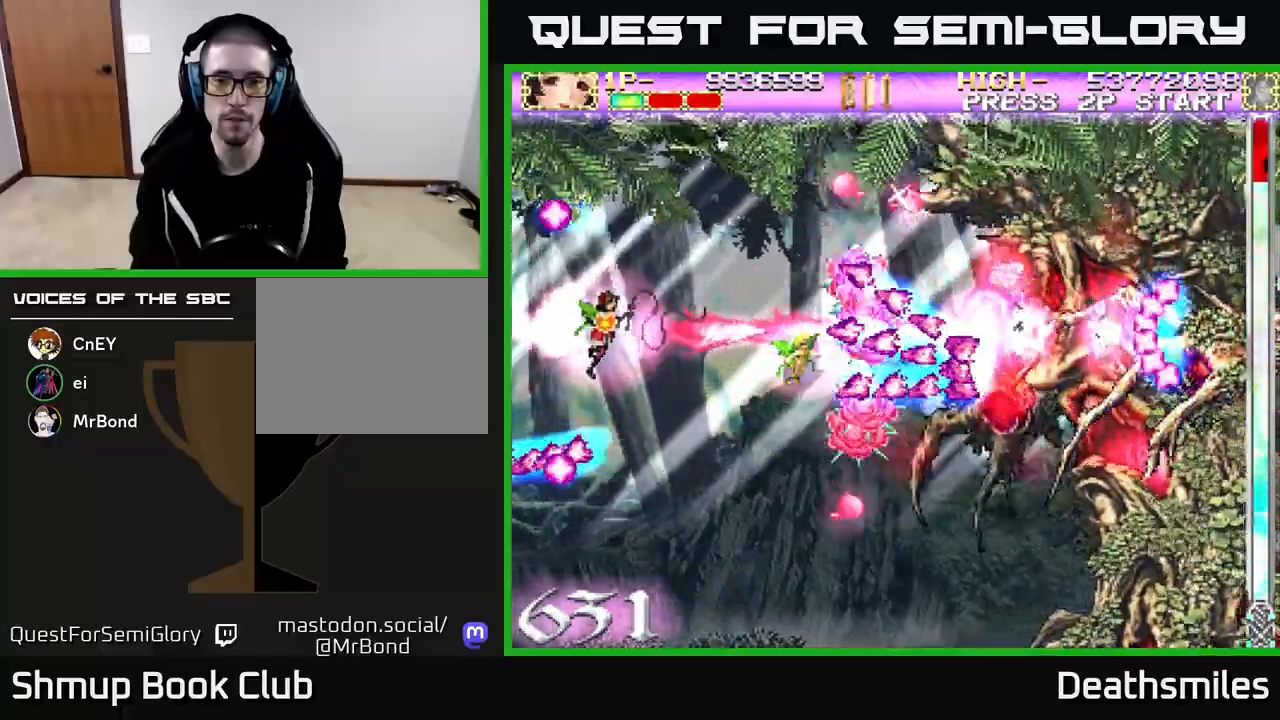
{"buttons": ["B", "DPAD_UP"], "events": [[400, "DPAD_UP", "down"]]}
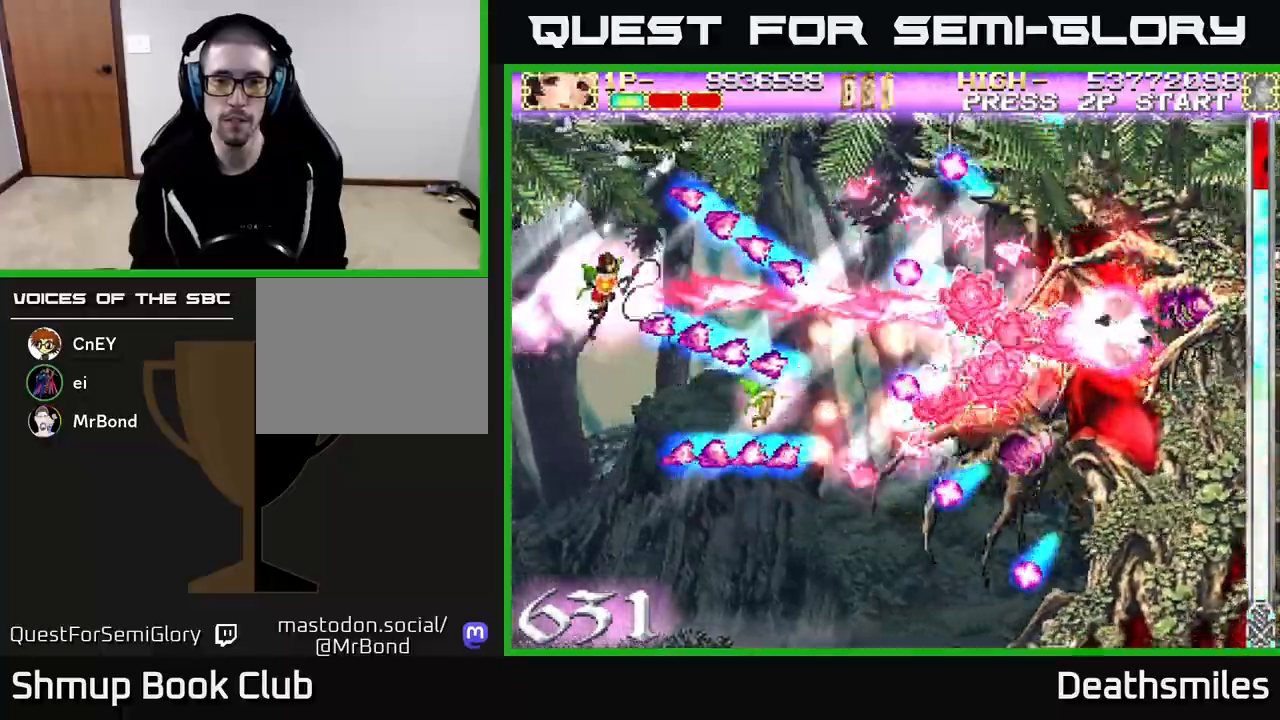
{"buttons": ["B", "DPAD_DOWN"], "events": [[17, "DPAD_UP", "up"], [400, "DPAD_DOWN", "down"]]}
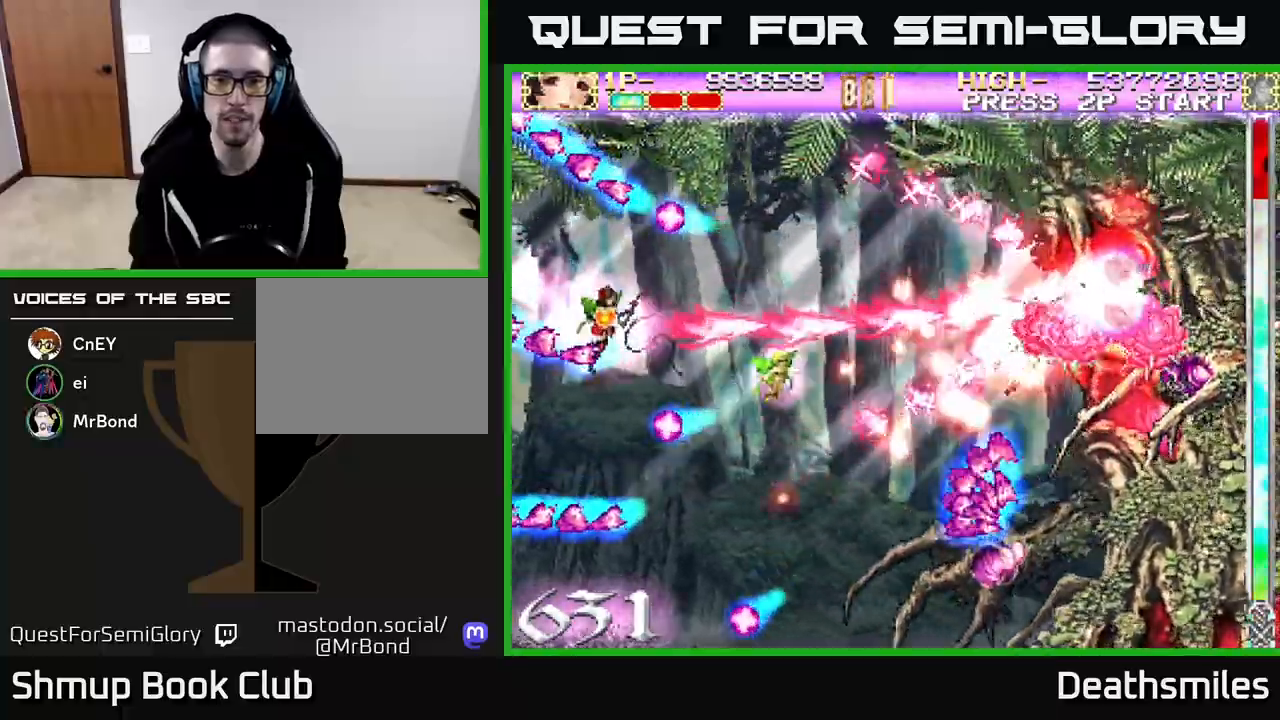
{"buttons": ["B"], "events": [[17, "DPAD_DOWN", "up"]]}
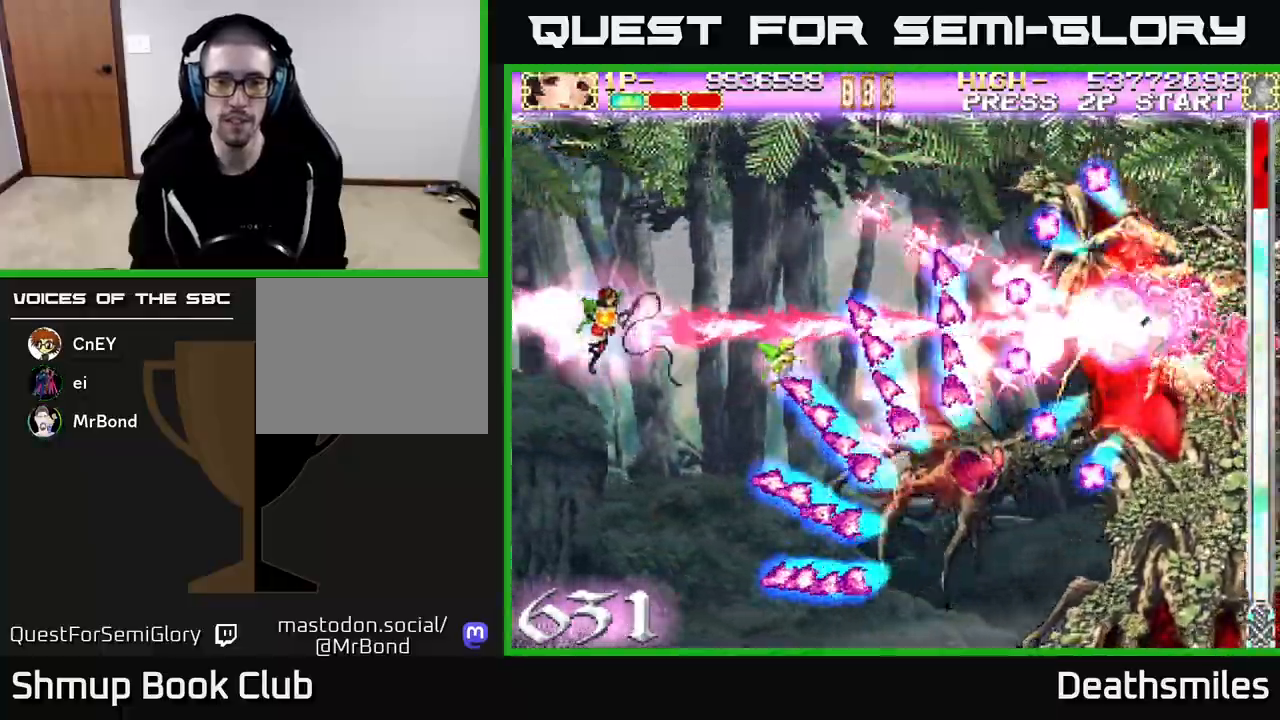
{"buttons": ["B"], "events": [[167, "DPAD_UP", "down"], [300, "DPAD_RIGHT", "down"], [317, "DPAD_UP", "up"], [467, "DPAD_RIGHT", "up"]]}
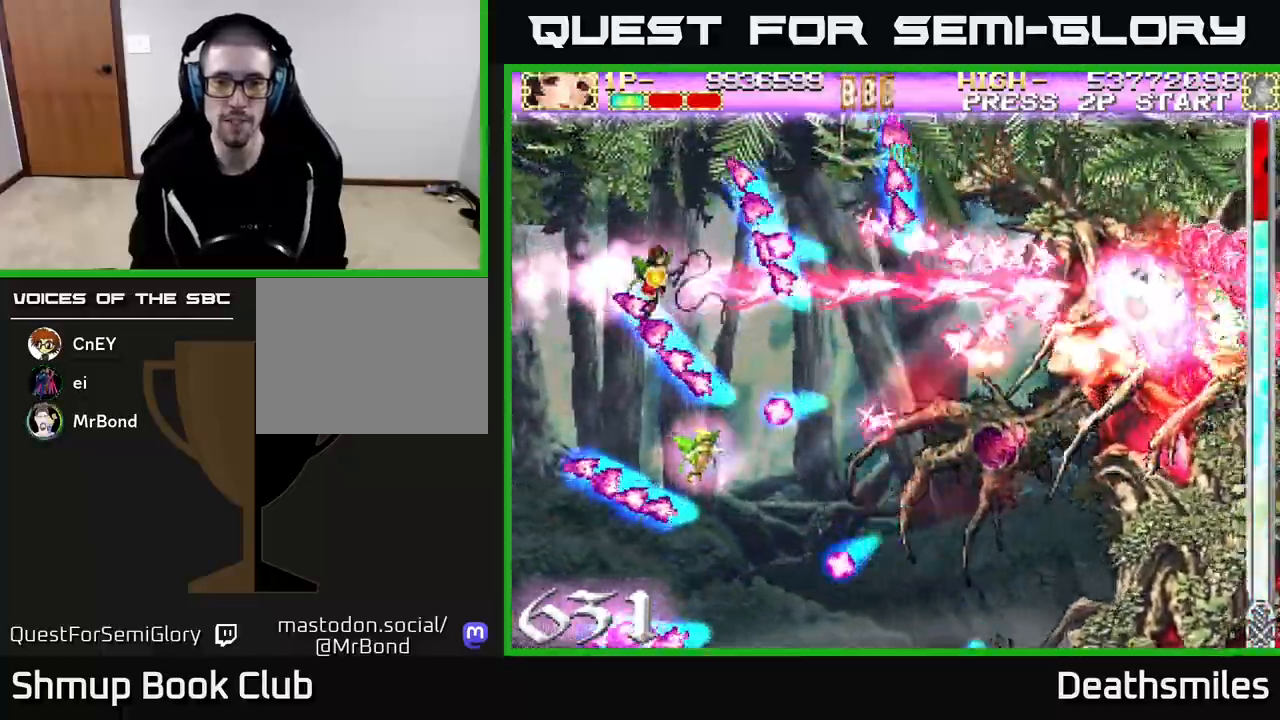
{"buttons": ["B", "DPAD_DOWN", "DPAD_LEFT"], "events": [[333, "DPAD_LEFT", "down"], [483, "DPAD_DOWN", "down"]]}
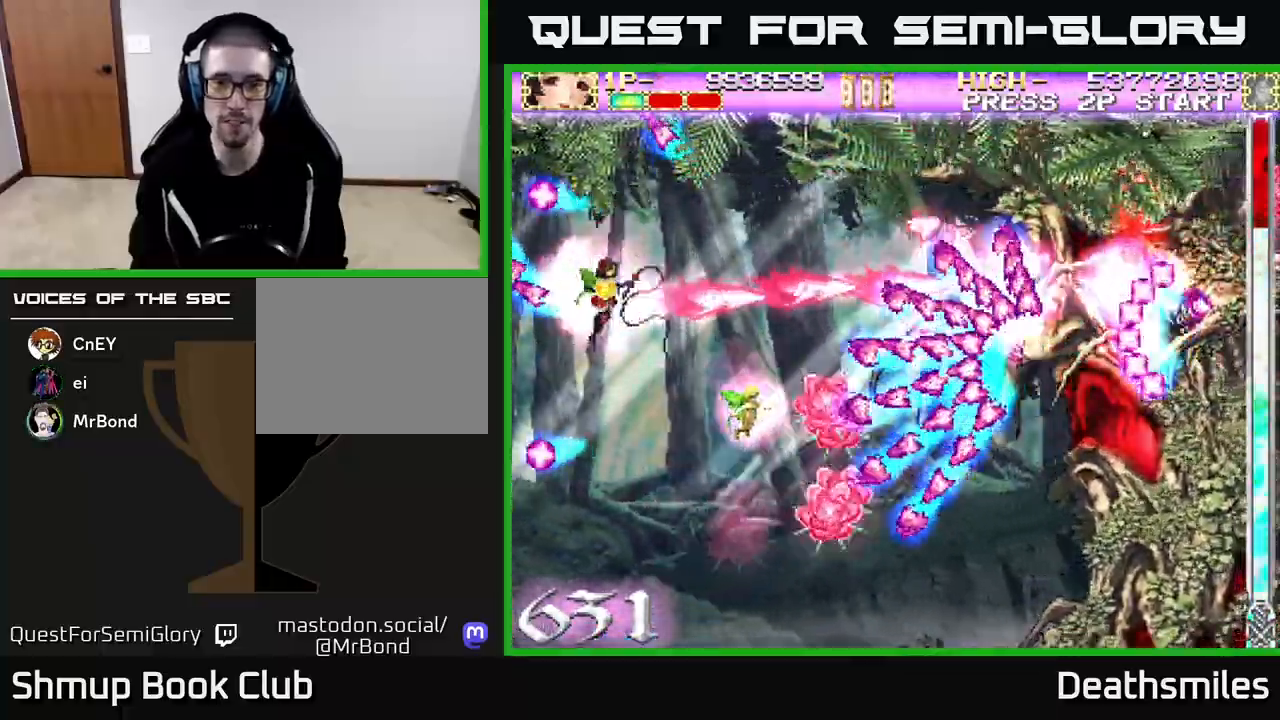
{"buttons": ["B"], "events": [[17, "DPAD_LEFT", "up"], [133, "DPAD_DOWN", "up"], [450, "DPAD_DOWN", "down"], [500, "DPAD_DOWN", "up"]]}
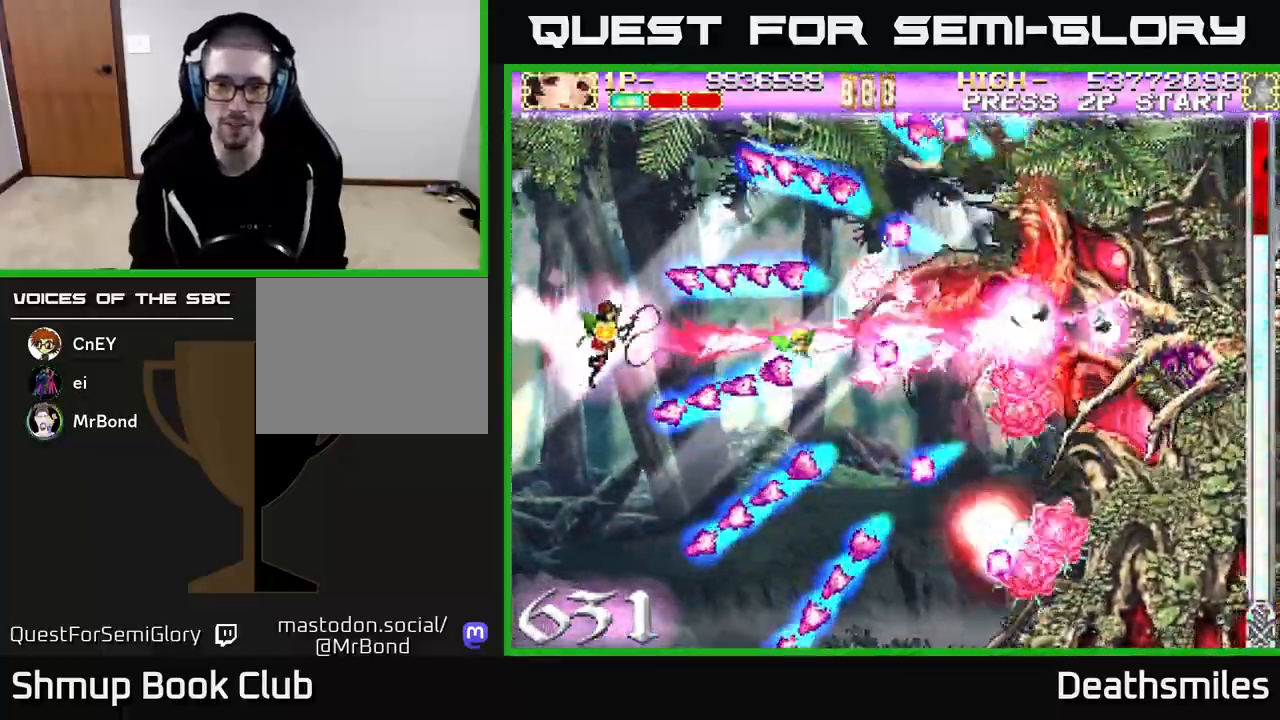
{"buttons": ["B"], "events": []}
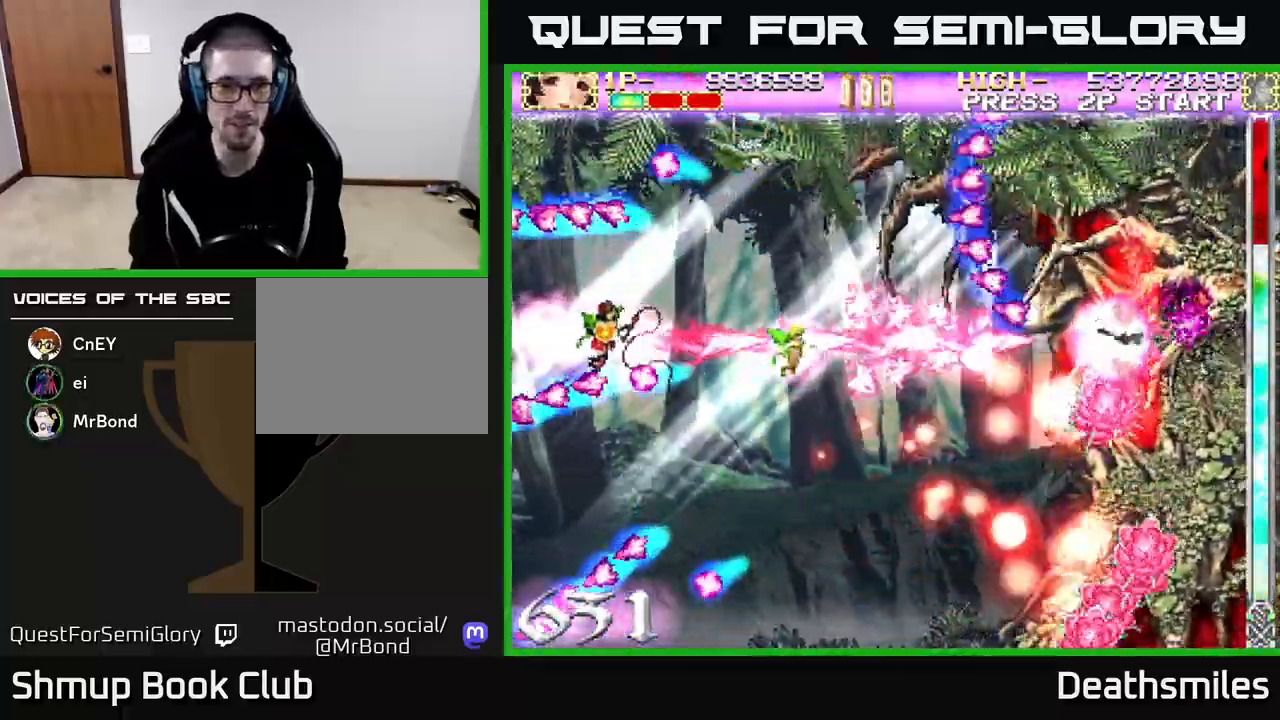
{"buttons": ["B"], "events": []}
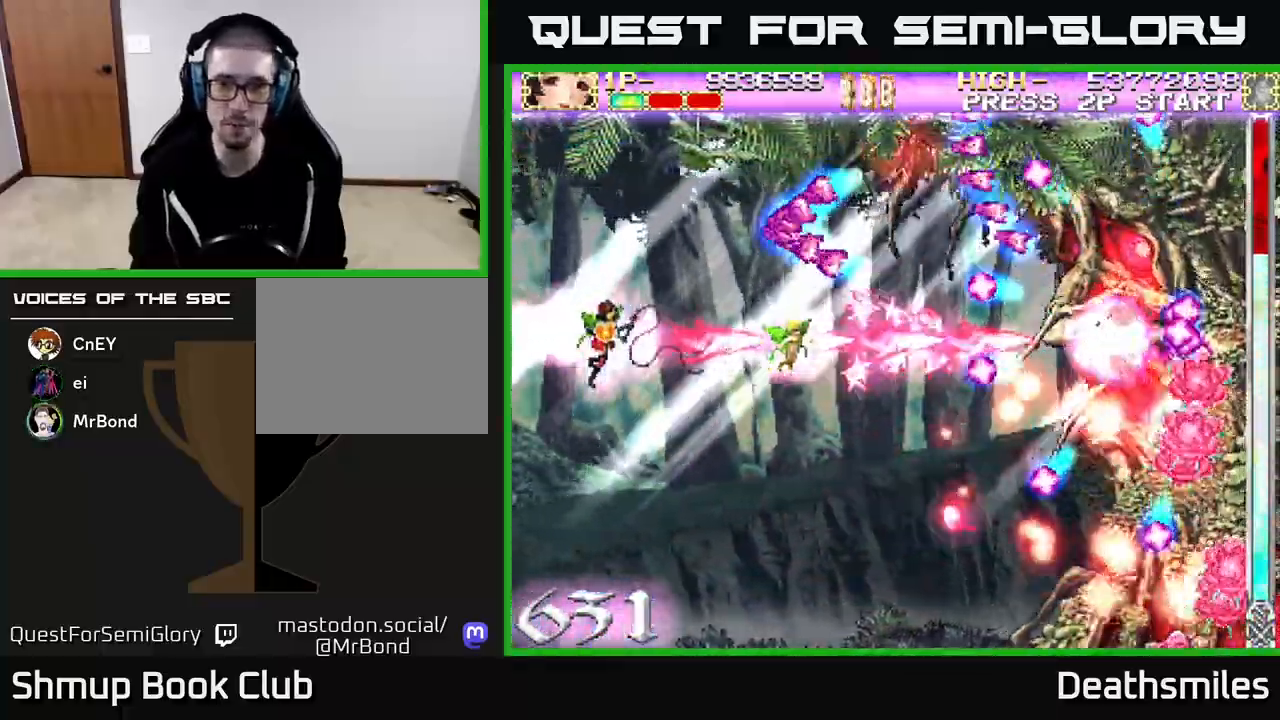
{"buttons": ["B"], "events": [[217, "DPAD_RIGHT", "down"], [467, "DPAD_RIGHT", "up"]]}
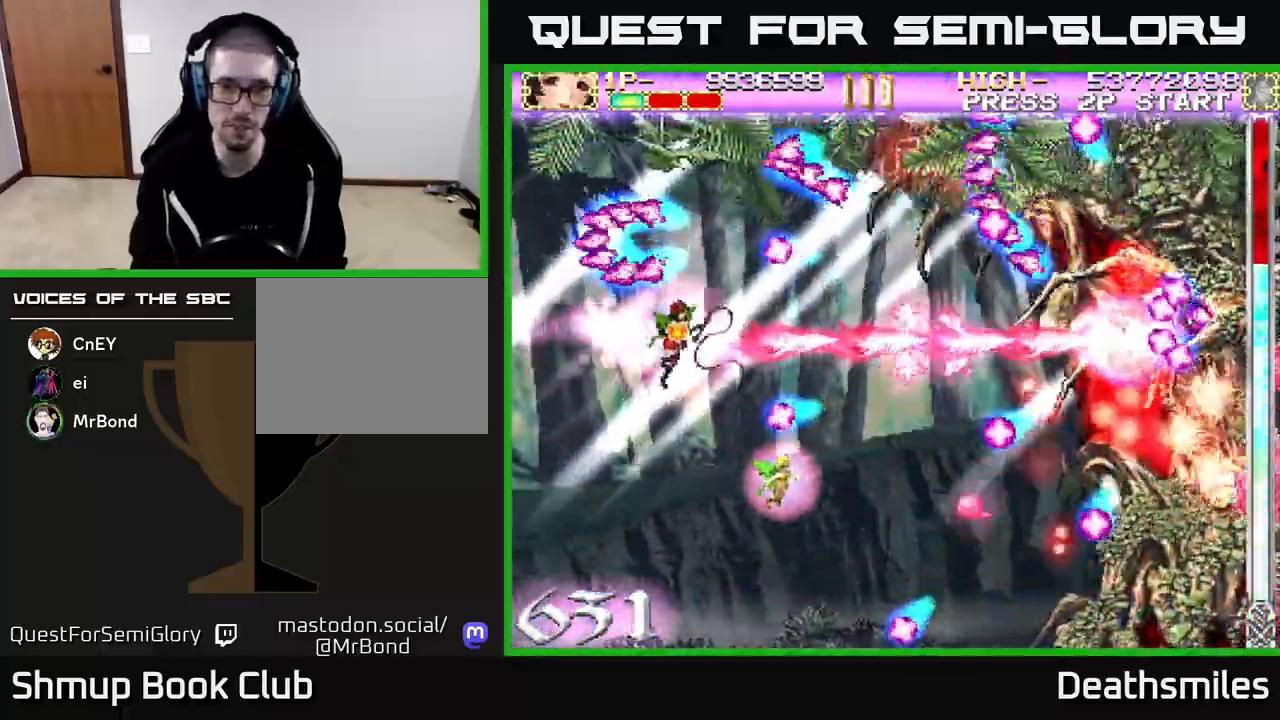
{"buttons": ["B"], "events": [[317, "DPAD_LEFT", "down"], [500, "DPAD_LEFT", "up"]]}
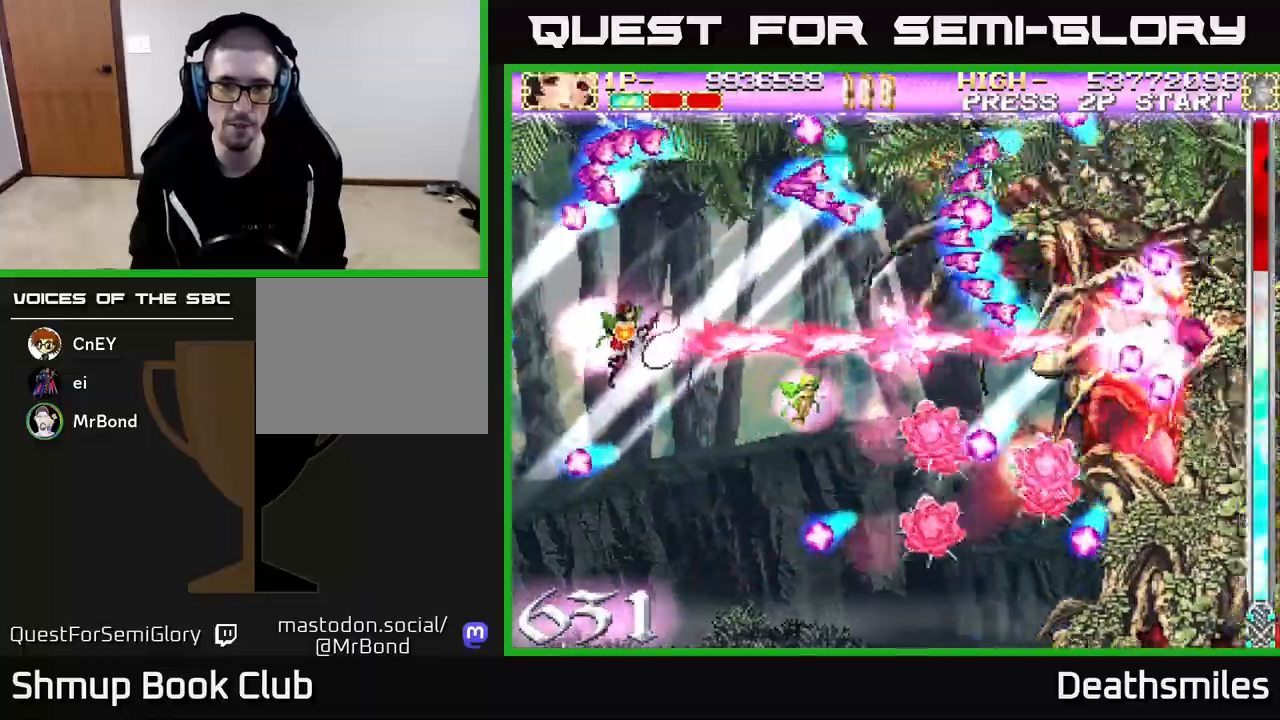
{"buttons": ["B"], "events": [[100, "DPAD_DOWN", "down"], [250, "DPAD_DOWN", "up"]]}
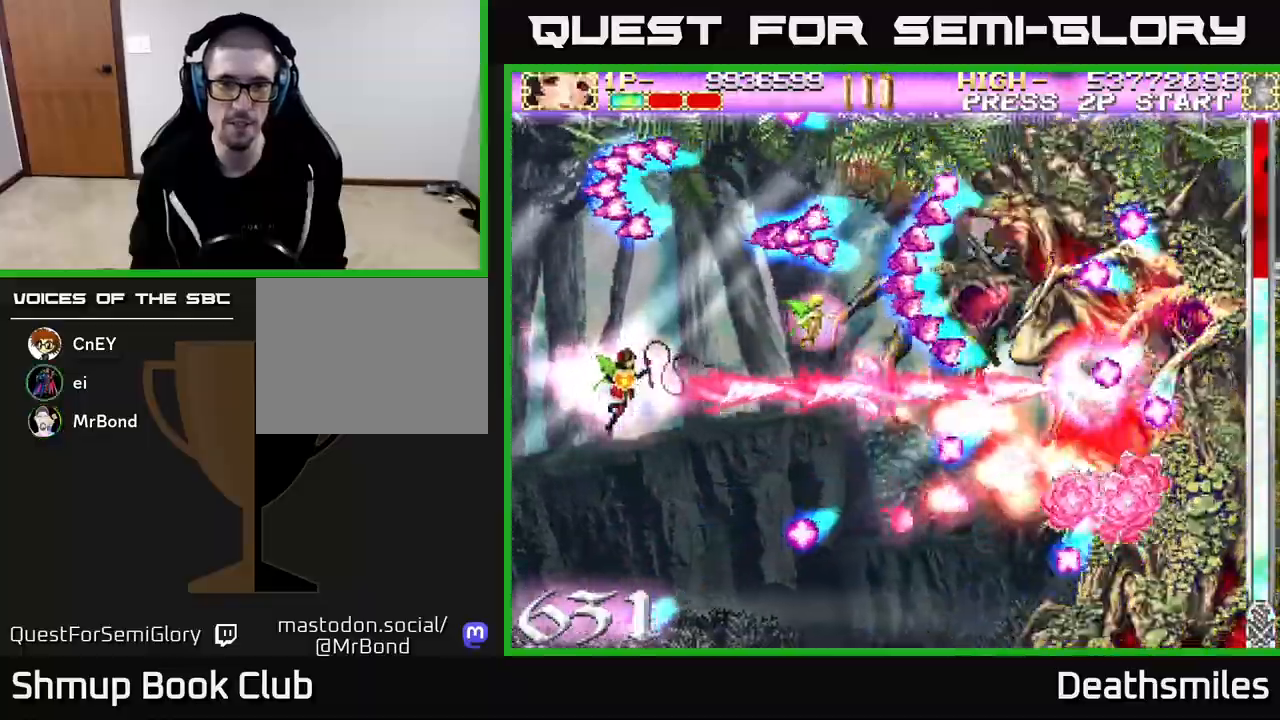
{"buttons": ["B"], "events": [[33, "DPAD_RIGHT", "down"], [150, "DPAD_RIGHT", "up"]]}
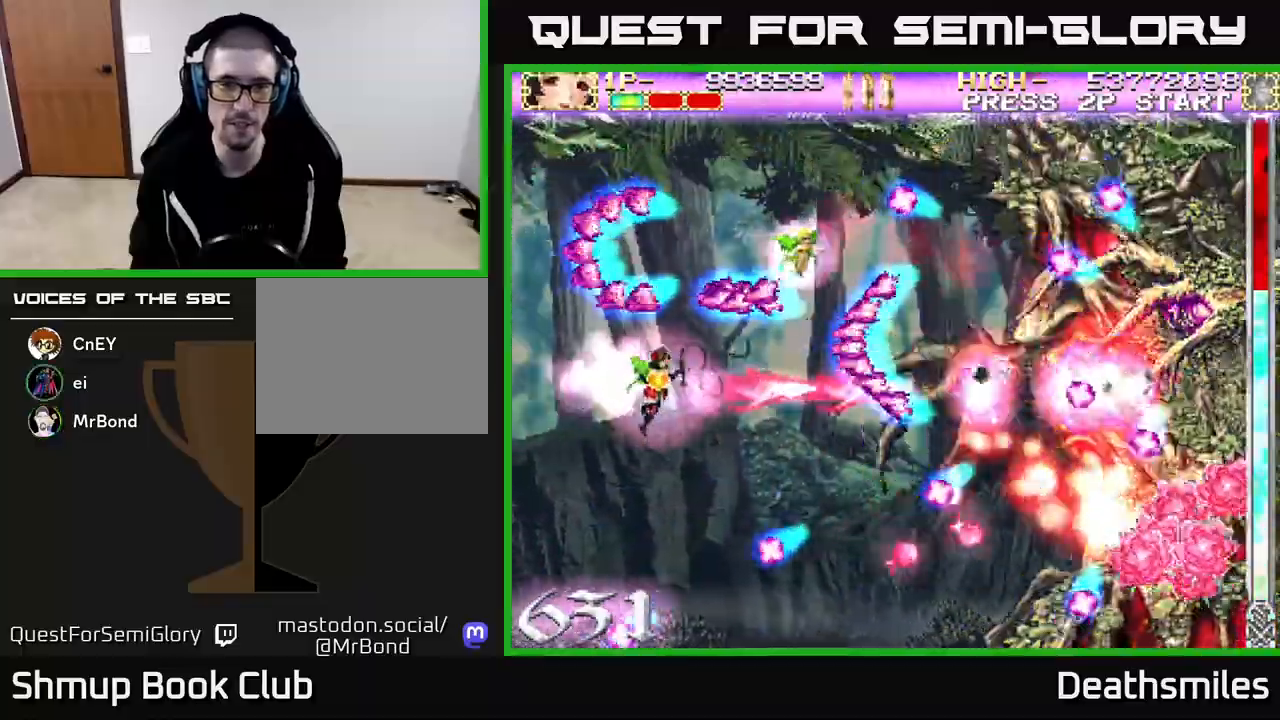
{"buttons": ["B"], "events": [[100, "DPAD_DOWN", "down"], [233, "DPAD_DOWN", "up"], [417, "DPAD_DOWN", "down"], [500, "DPAD_DOWN", "up"]]}
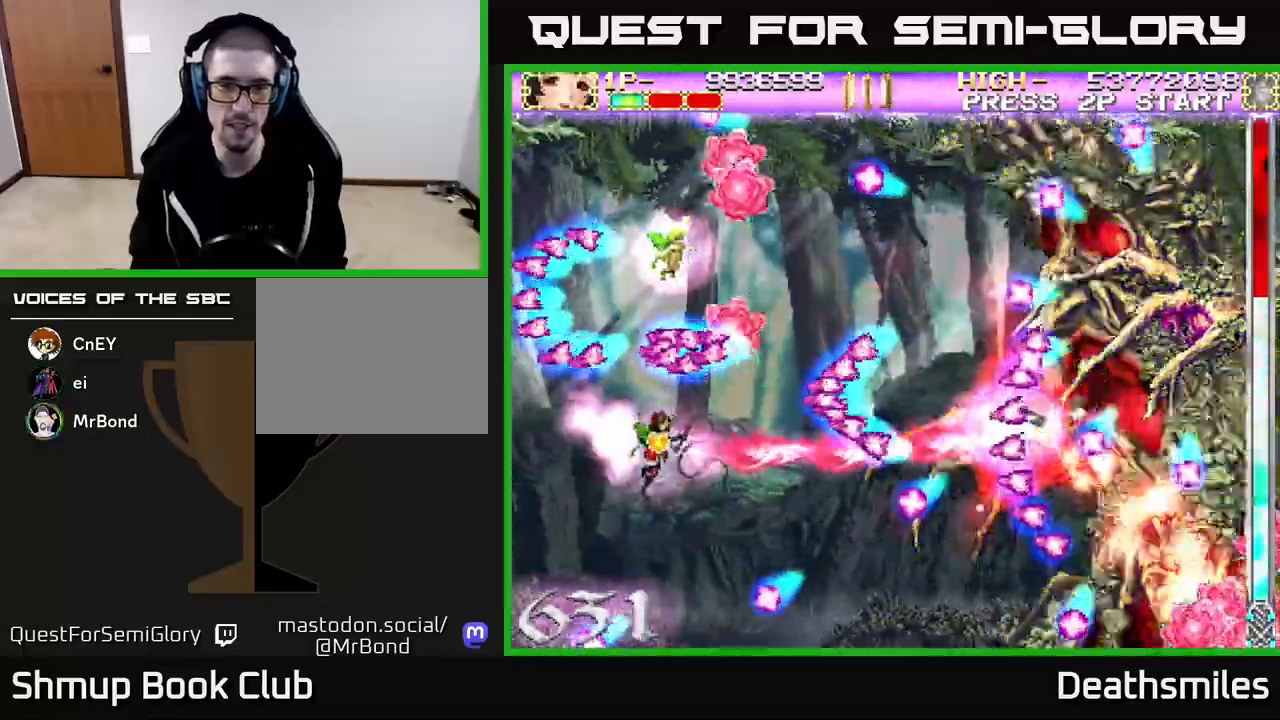
{"buttons": ["B"], "events": [[100, "DPAD_DOWN", "down"], [233, "DPAD_DOWN", "up"]]}
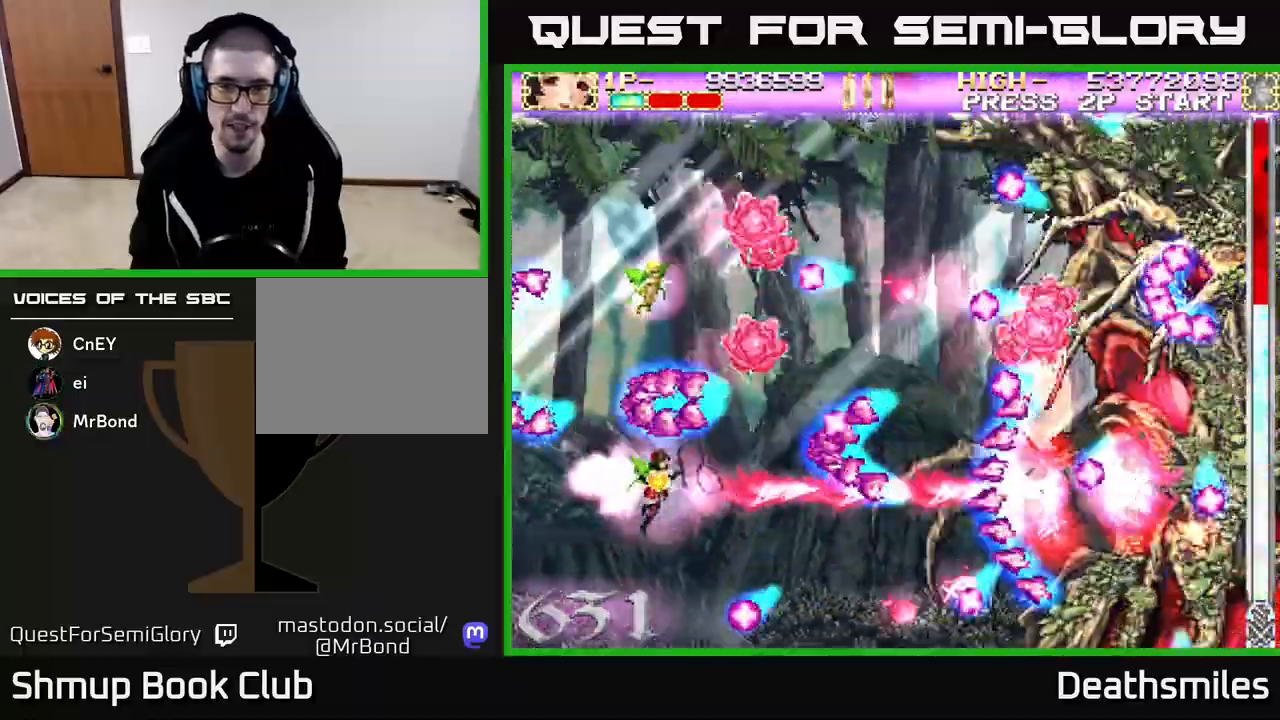
{"buttons": ["B"], "events": [[50, "DPAD_DOWN", "down"], [117, "DPAD_DOWN", "up"], [267, "DPAD_DOWN", "down"], [383, "DPAD_DOWN", "up"]]}
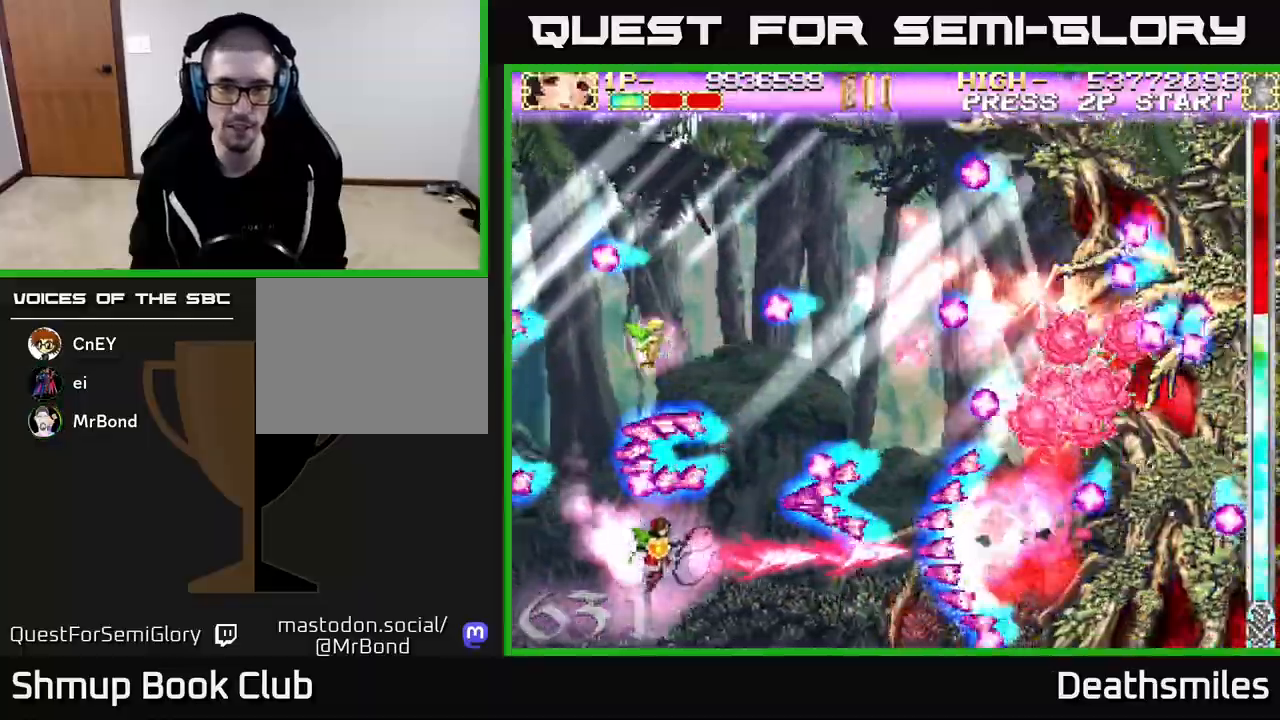
{"buttons": ["R2", "DPAD_UP"], "events": [[17, "DPAD_DOWN", "down"], [117, "DPAD_DOWN", "up"], [183, "DPAD_RIGHT", "down"], [283, "DPAD_RIGHT", "up"], [333, "R2", "down"], [400, "B", "up"], [417, "DPAD_UP", "down"]]}
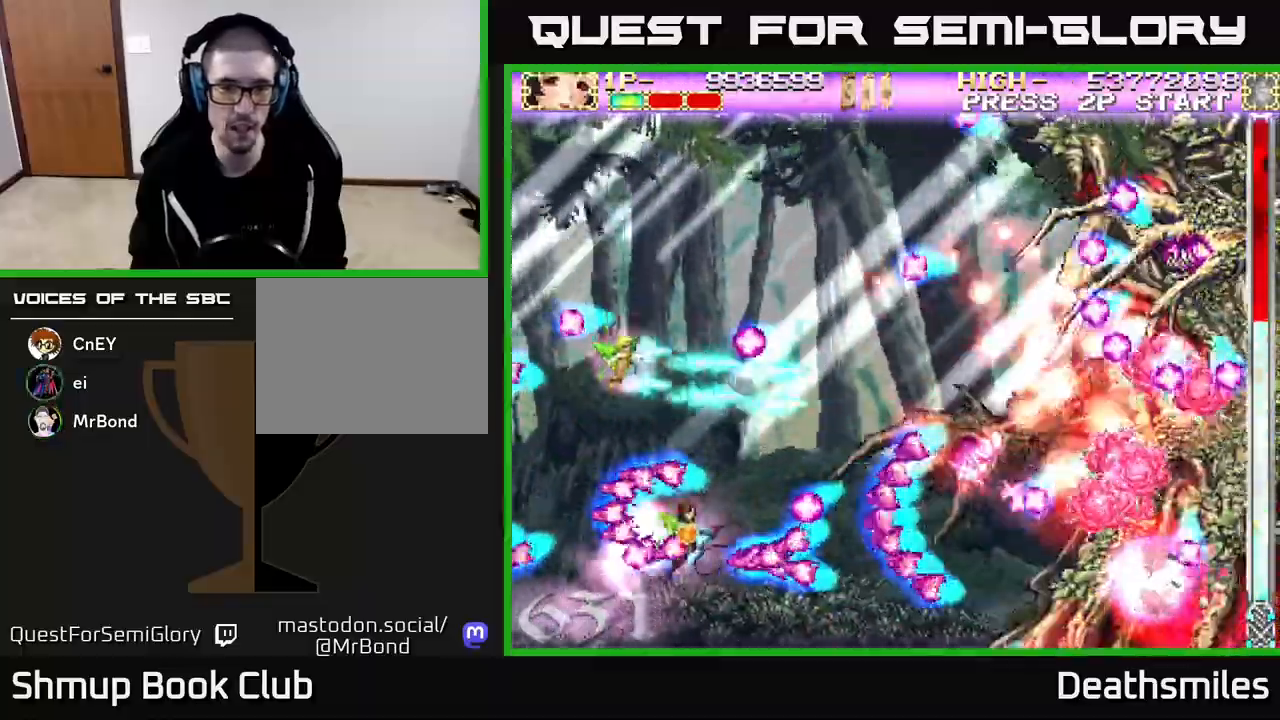
{"buttons": ["R2", "DPAD_LEFT"], "events": [[300, "DPAD_LEFT", "down"], [317, "DPAD_UP", "up"], [333, "DPAD_LEFT", "up"], [483, "DPAD_LEFT", "down"]]}
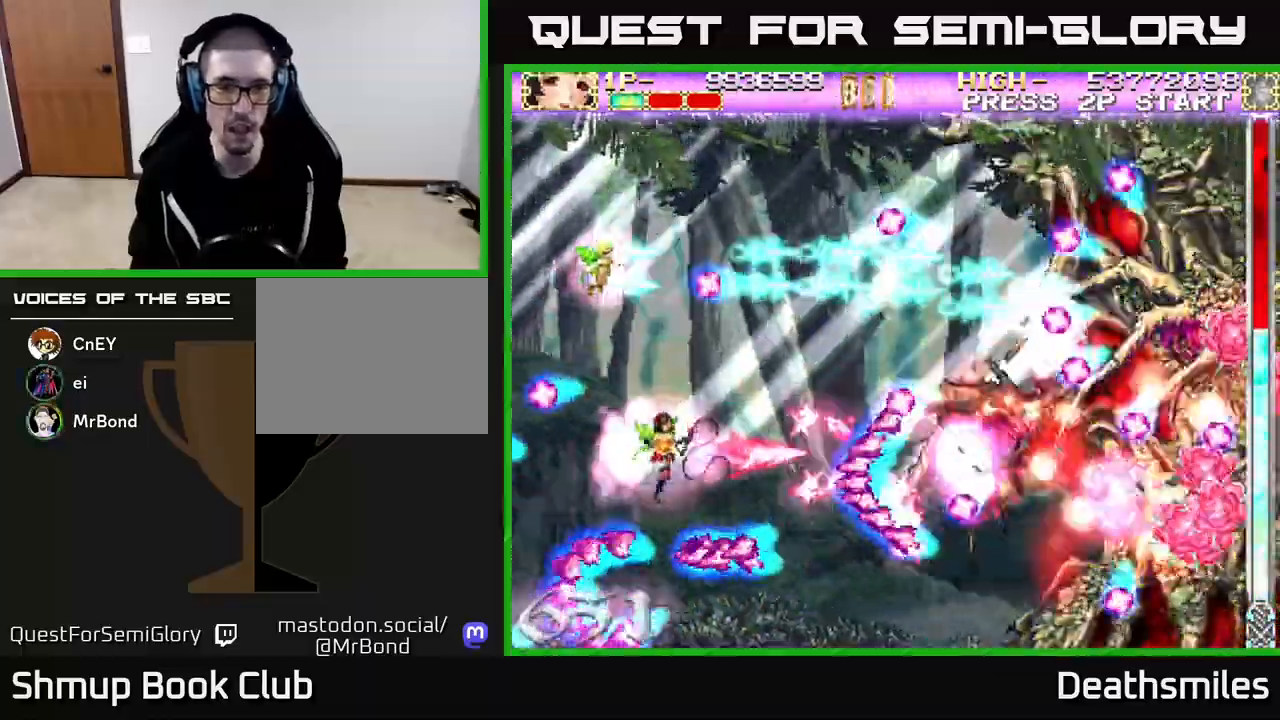
{"buttons": ["B", "DPAD_UP", "DPAD_RIGHT"], "events": [[317, "DPAD_UP", "down"], [367, "DPAD_LEFT", "up"], [383, "B", "down"], [400, "R2", "up"], [467, "DPAD_RIGHT", "down"]]}
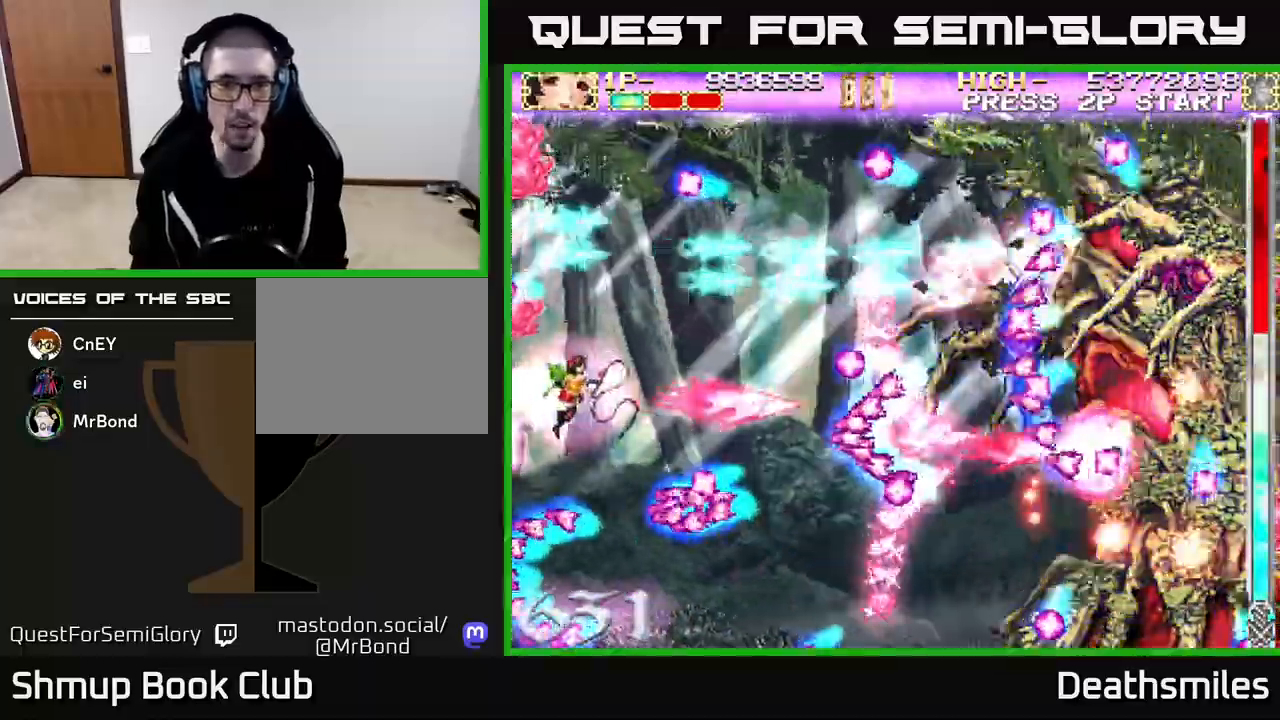
{"buttons": ["B", "DPAD_RIGHT"], "events": [[250, "DPAD_RIGHT", "up"], [317, "DPAD_UP", "up"], [433, "DPAD_RIGHT", "down"]]}
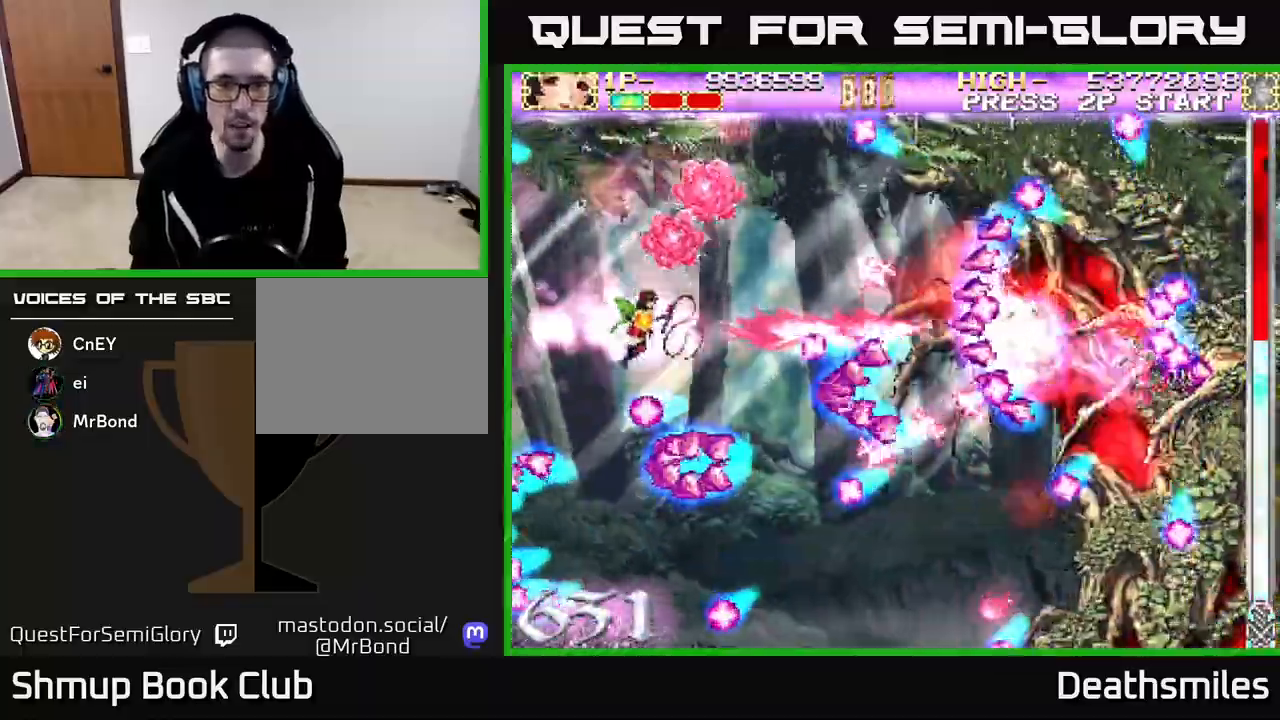
{"buttons": ["B"], "events": [[117, "DPAD_RIGHT", "up"], [133, "DPAD_UP", "down"], [283, "DPAD_UP", "up"], [317, "DPAD_RIGHT", "down"], [350, "DPAD_RIGHT", "up"]]}
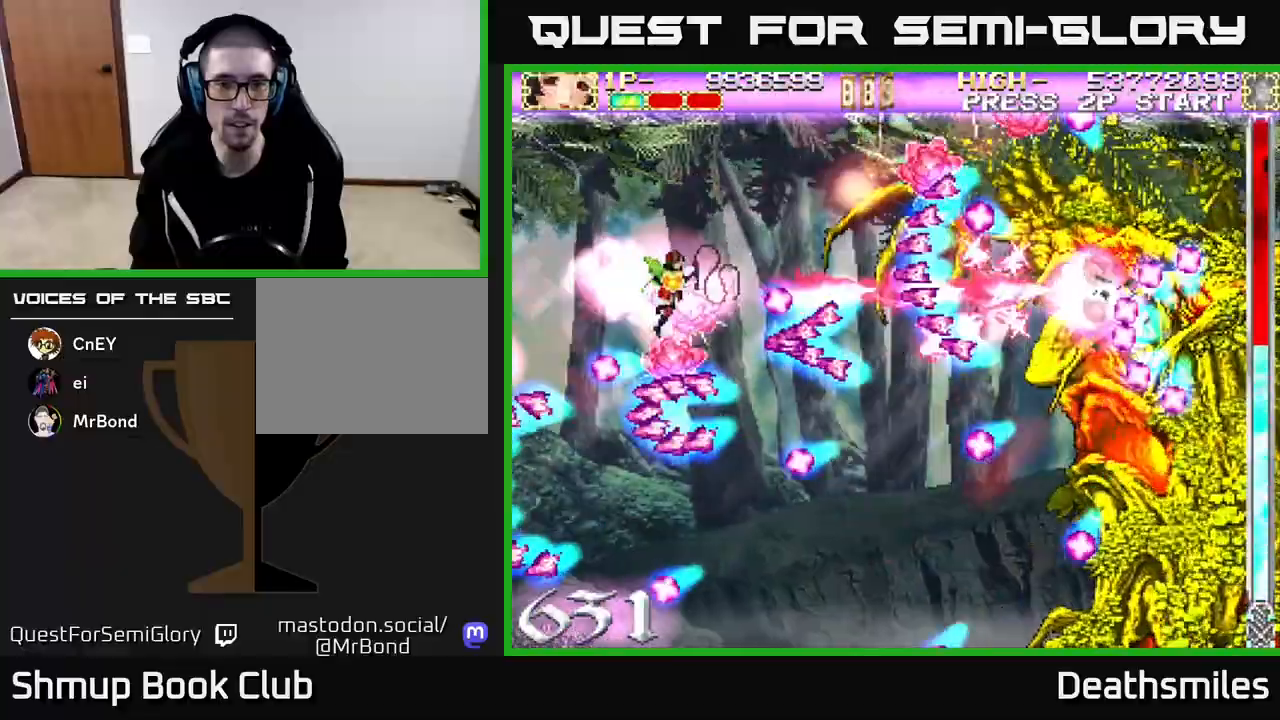
{"buttons": ["R2", "DPAD_DOWN", "DPAD_LEFT"], "events": [[50, "DPAD_UP", "down"], [100, "DPAD_LEFT", "down"], [150, "DPAD_LEFT", "up"], [250, "DPAD_UP", "up"], [317, "R2", "down"], [350, "B", "up"], [383, "DPAD_DOWN", "down"], [483, "DPAD_LEFT", "down"]]}
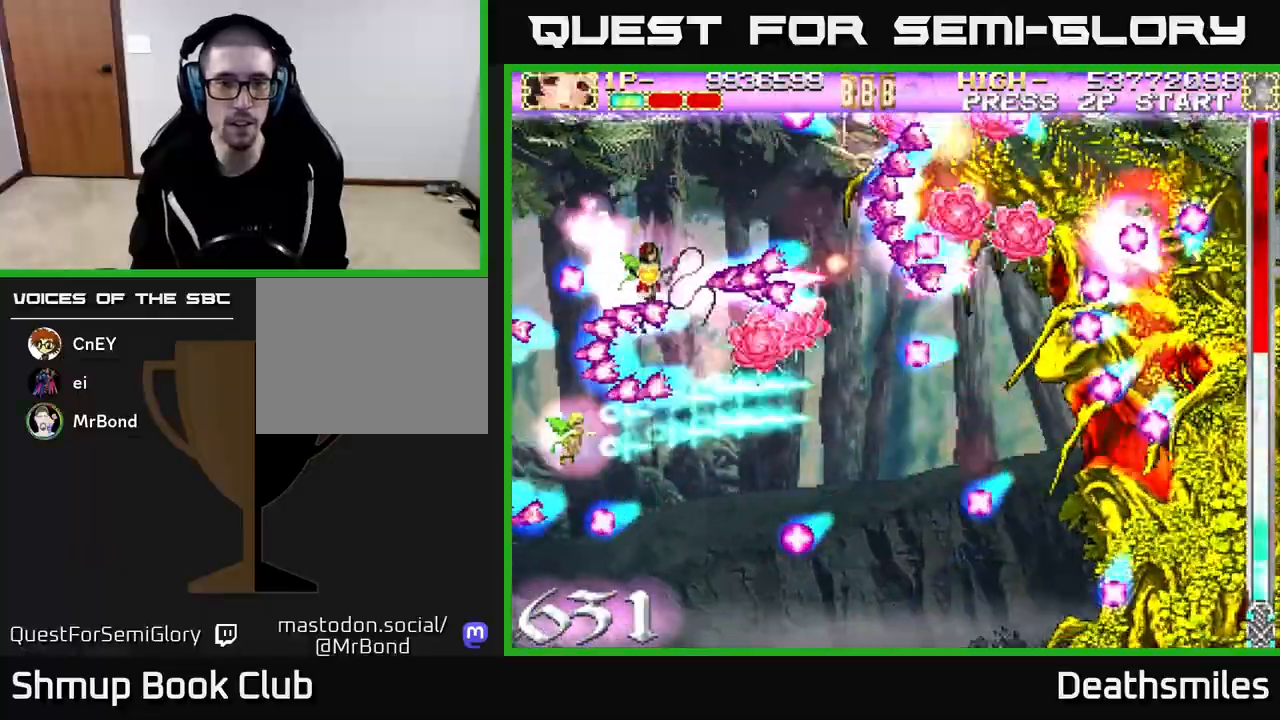
{"buttons": ["R2", "DPAD_DOWN", "DPAD_RIGHT"], "events": [[83, "DPAD_LEFT", "up"], [117, "DPAD_RIGHT", "down"], [200, "DPAD_RIGHT", "up"], [450, "DPAD_RIGHT", "down"]]}
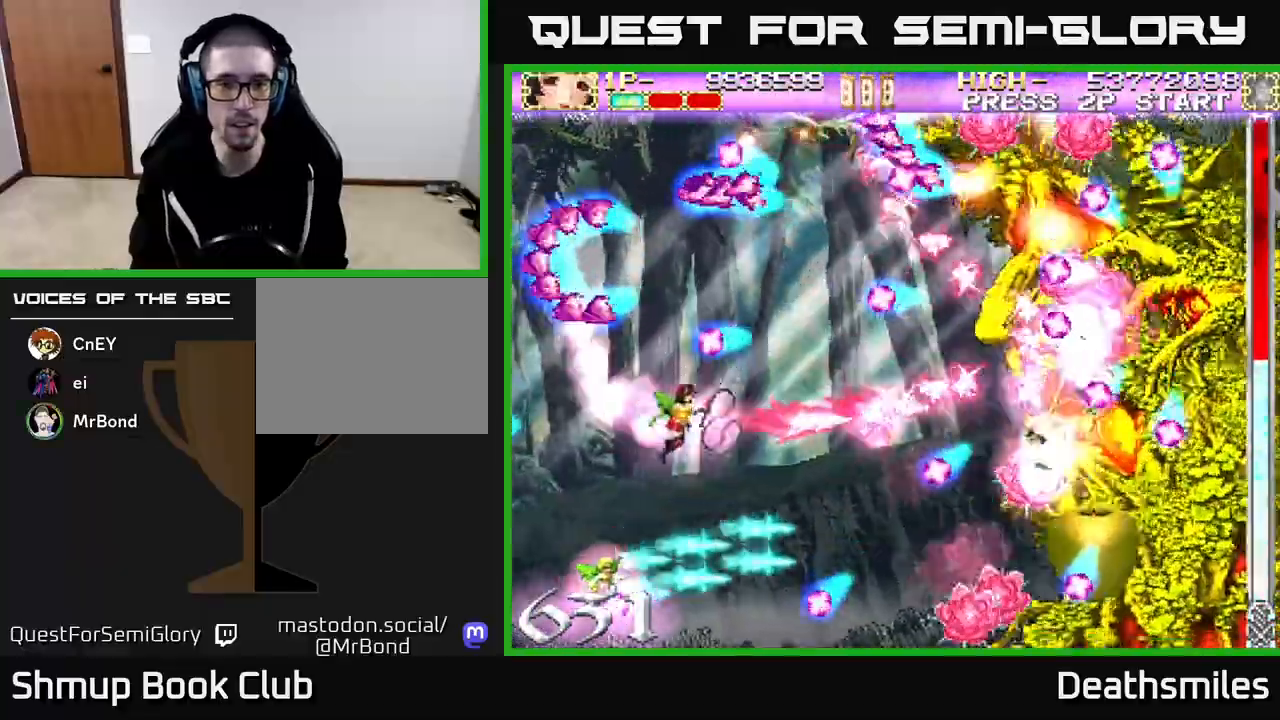
{"buttons": ["R2", "DPAD_LEFT"], "events": [[133, "DPAD_DOWN", "up"], [183, "DPAD_UP", "down"], [200, "DPAD_RIGHT", "up"], [267, "DPAD_LEFT", "down"], [333, "DPAD_UP", "up"]]}
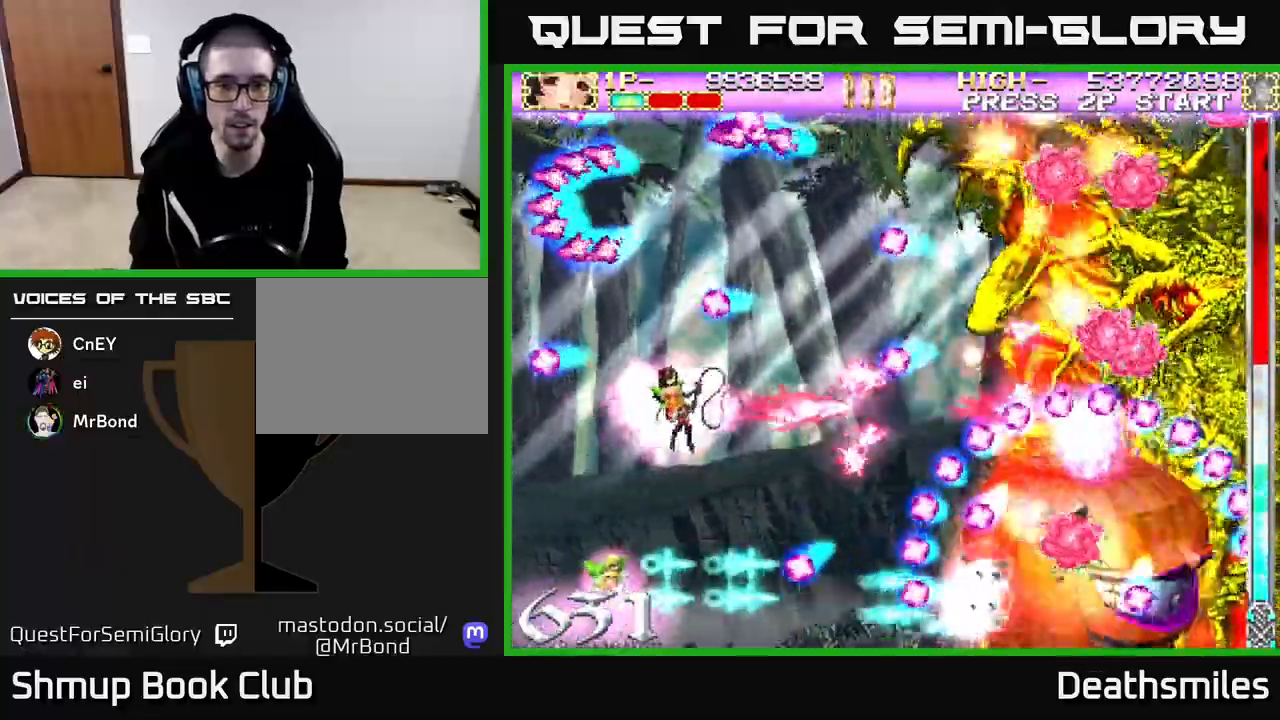
{"buttons": ["B"], "events": [[333, "DPAD_LEFT", "up"], [350, "B", "down"], [383, "R2", "up"]]}
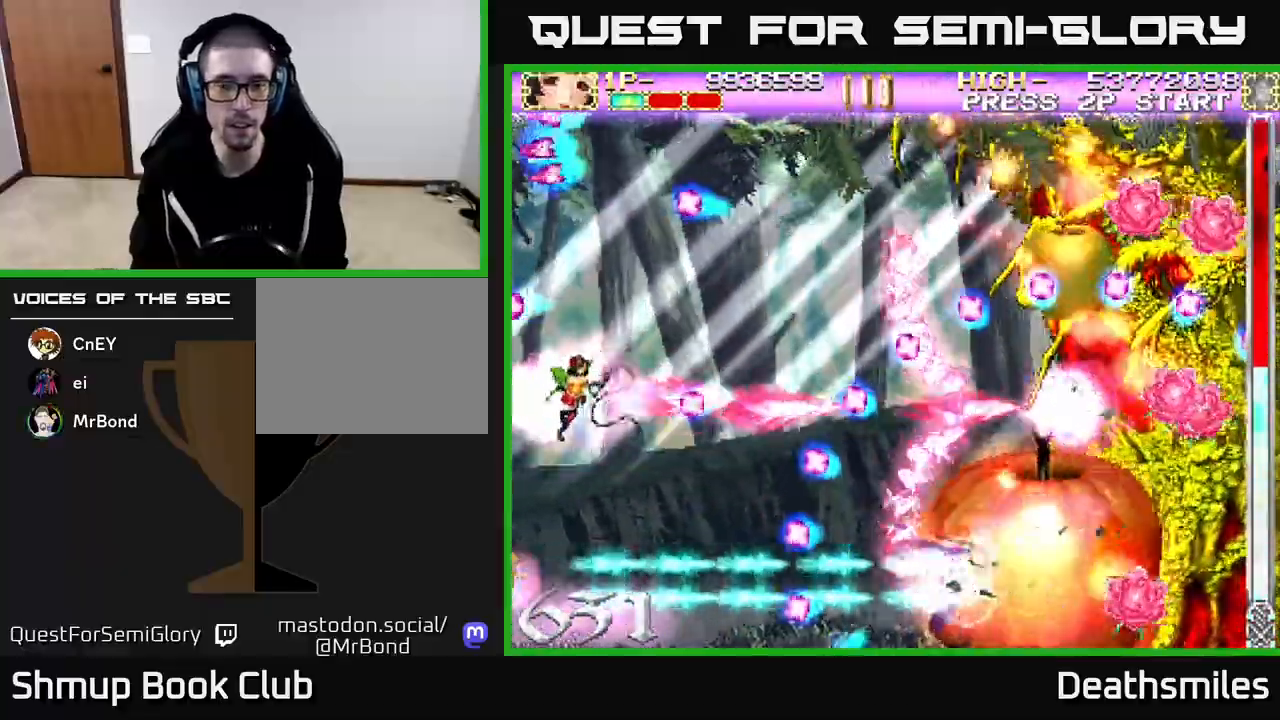
{"buttons": ["B", "DPAD_RIGHT"], "events": [[17, "DPAD_UP", "down"], [33, "DPAD_RIGHT", "down"], [133, "DPAD_UP", "up"]]}
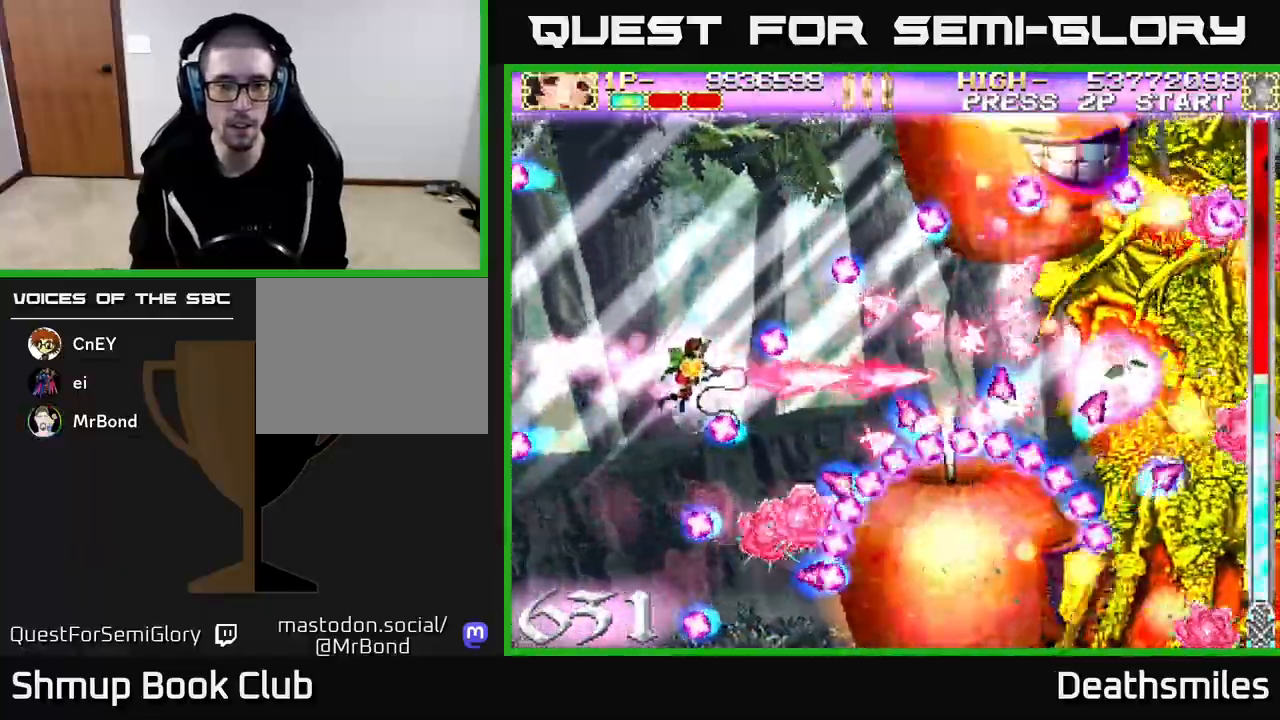
{"buttons": ["B", "DPAD_RIGHT"], "events": [[300, "DPAD_UP", "down"], [433, "DPAD_UP", "up"]]}